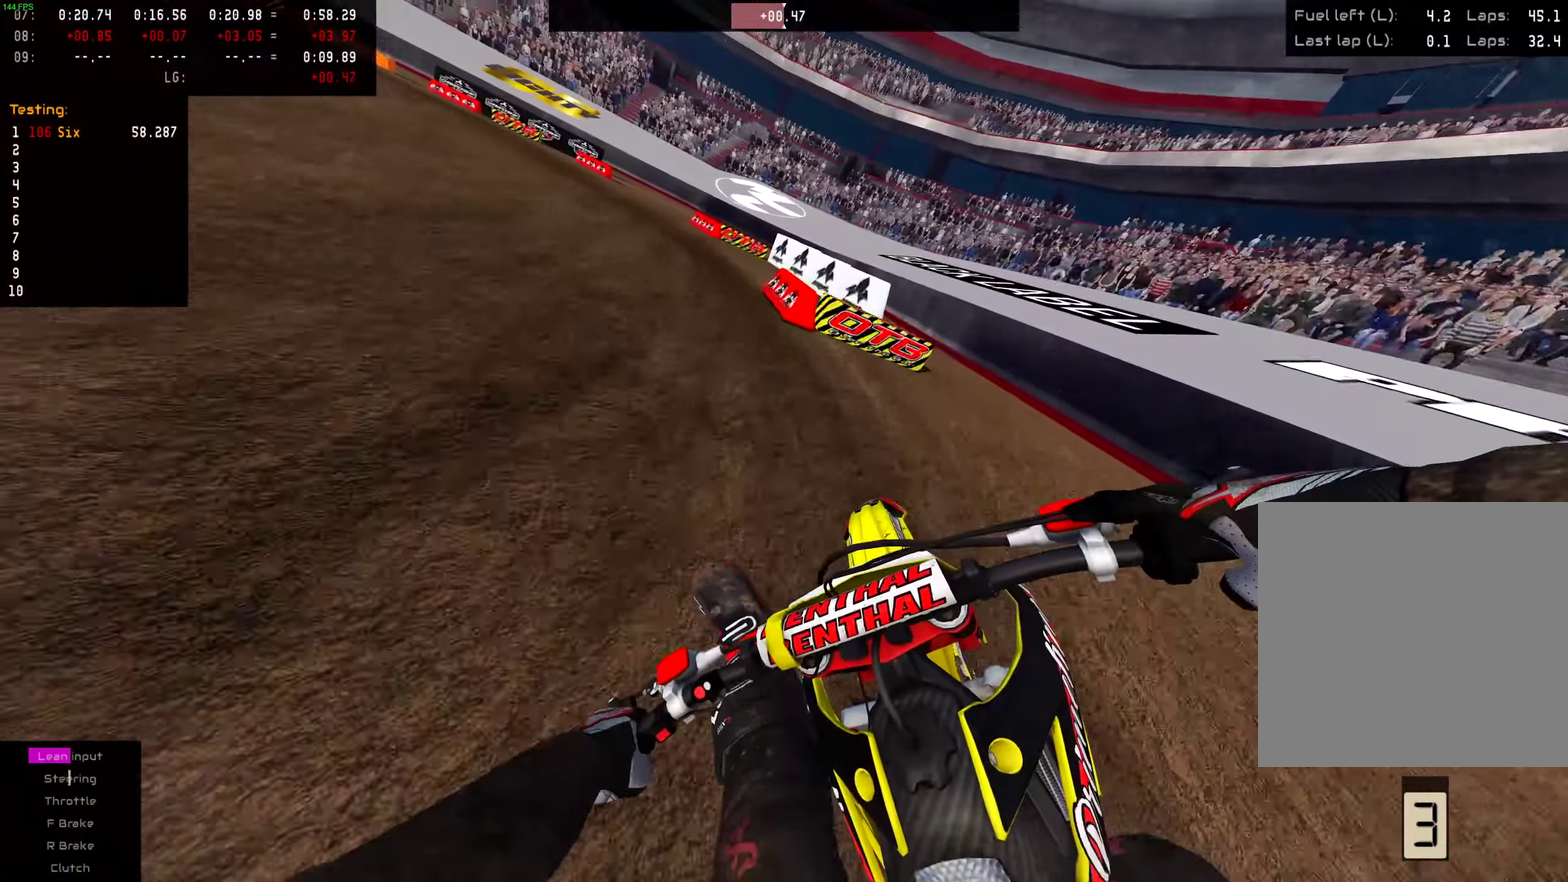
Gameplay with a controller (PlayStation layout); each line is a JSON object with the inputs held at the frame after it (dt_ms = milliseconds from this image to that frame). "events" lists button and stick changes between this image and that frame as [ms after this image, input, new state], when the widget could be followed in between. This document gives stick clicks only as held states, not as events. Not read: L1 R1.
{"dt_ms": 701, "buttons": ["R2"], "left_stick": "left", "right_stick": "down-right", "events": [[167, "R2", "down"], [217, "R2", "up"], [684, "R2", "down"]]}
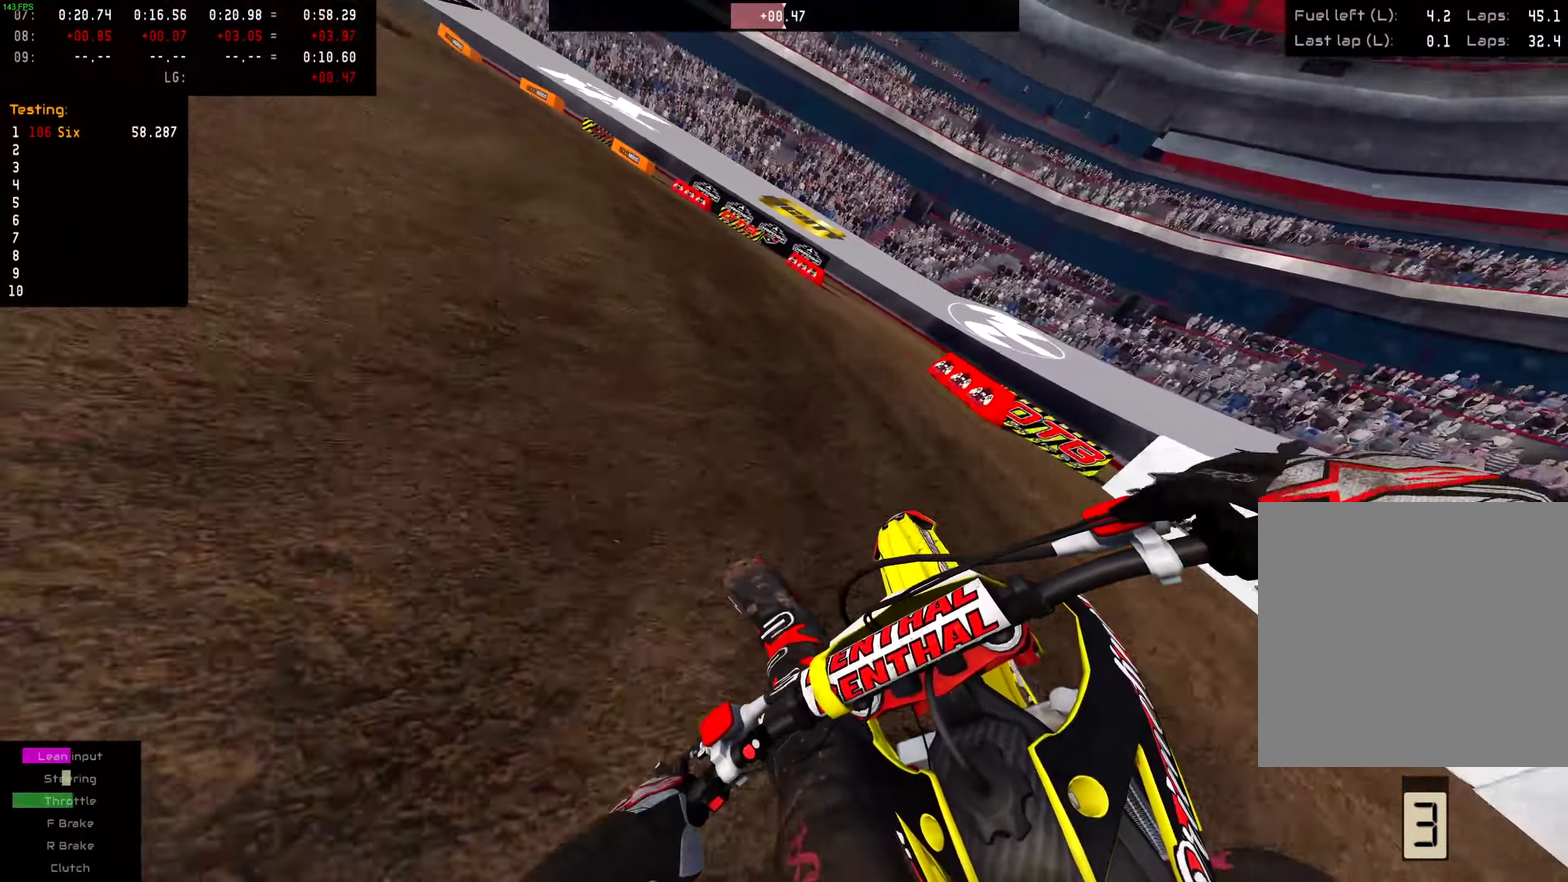
{"dt_ms": 300, "buttons": ["R2"], "left_stick": "left", "right_stick": "down-right", "events": []}
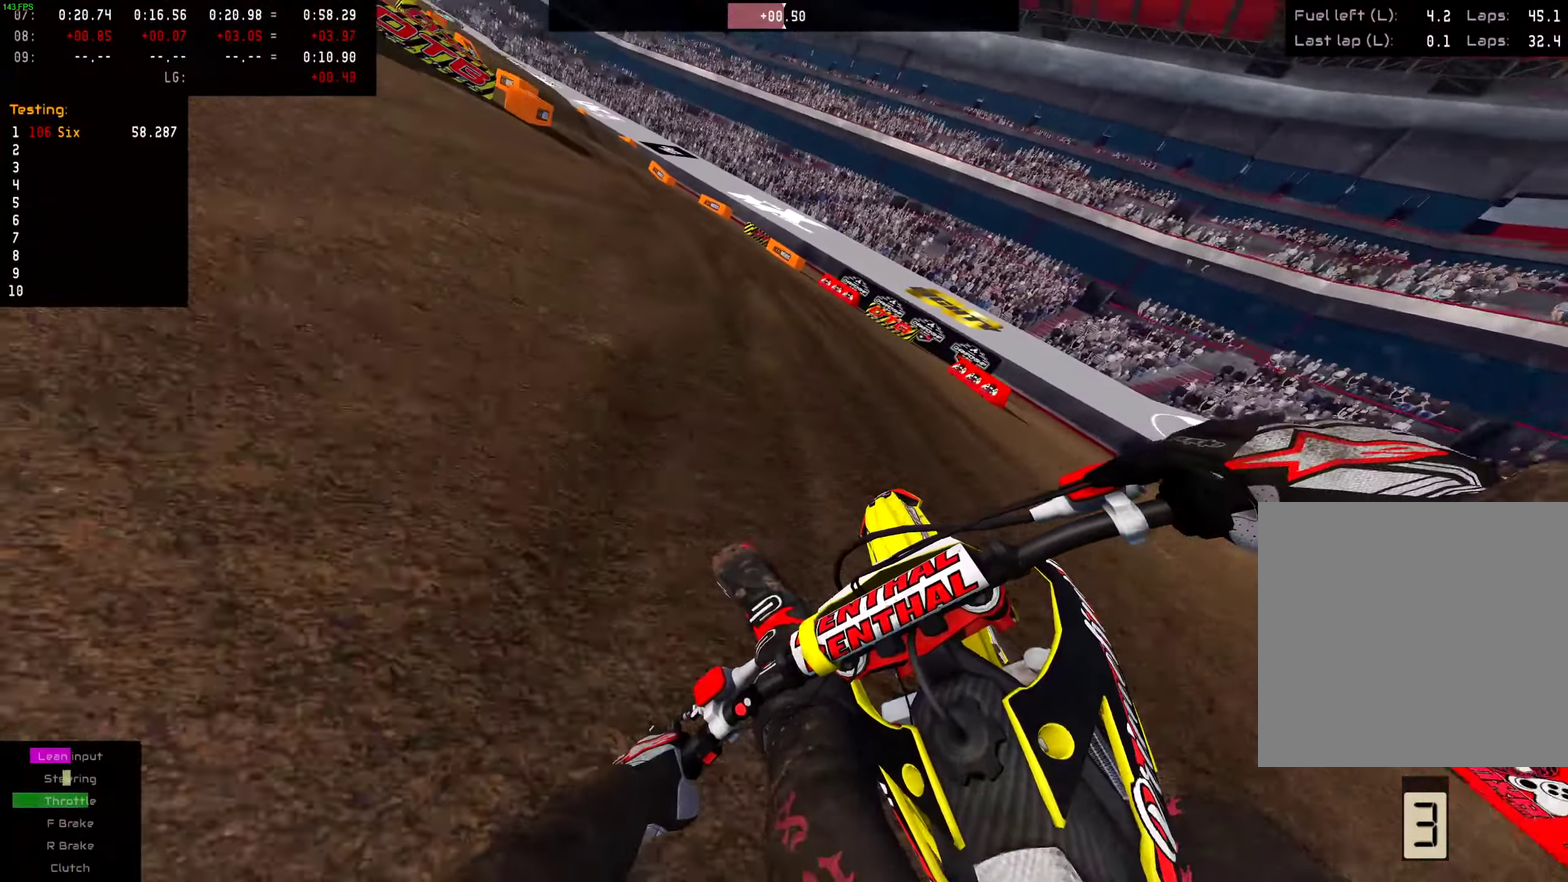
{"dt_ms": 701, "buttons": [], "left_stick": "left", "right_stick": "down", "events": [[668, "R2", "up"], [668, "right_stick", "down"]]}
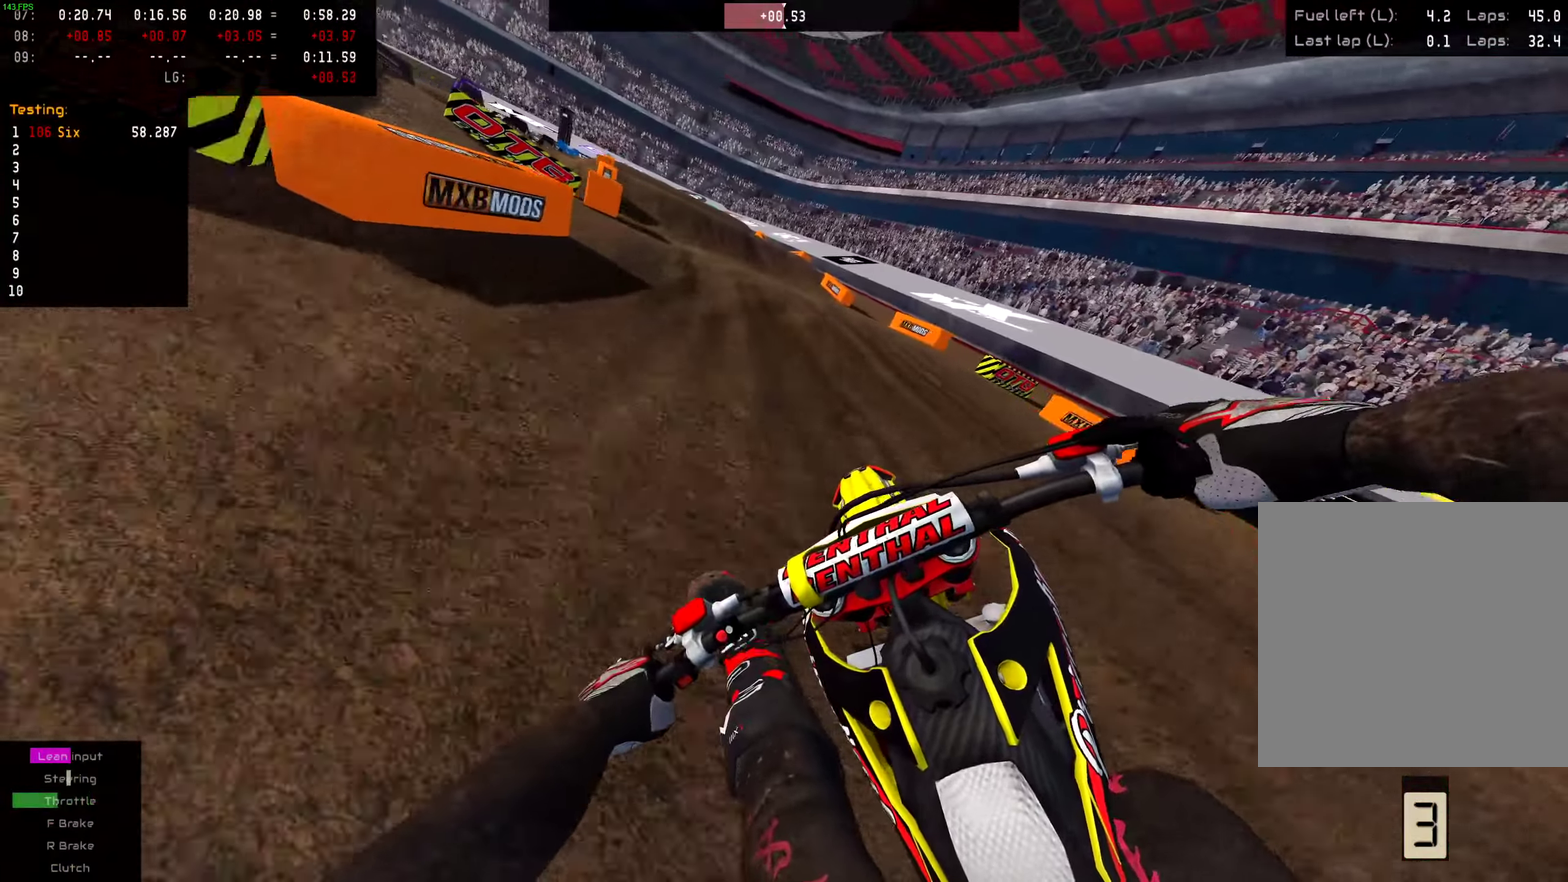
{"dt_ms": 300, "buttons": ["R2"], "left_stick": "center", "right_stick": "down", "events": [[67, "R2", "down"], [100, "left_stick", "center"]]}
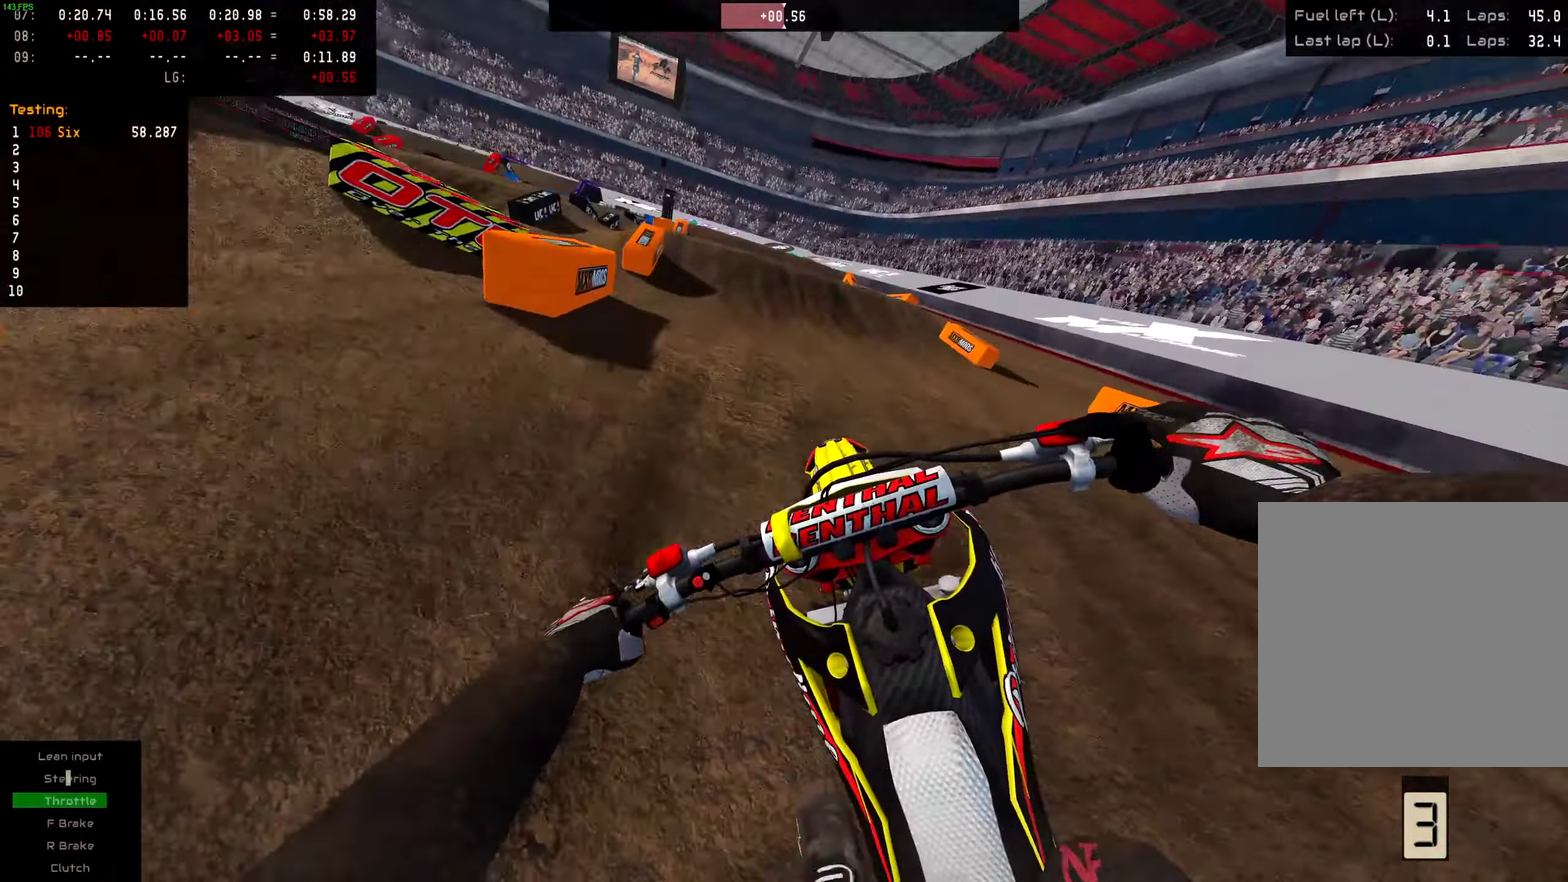
{"dt_ms": 901, "buttons": ["R2"], "left_stick": "center", "right_stick": "down"}
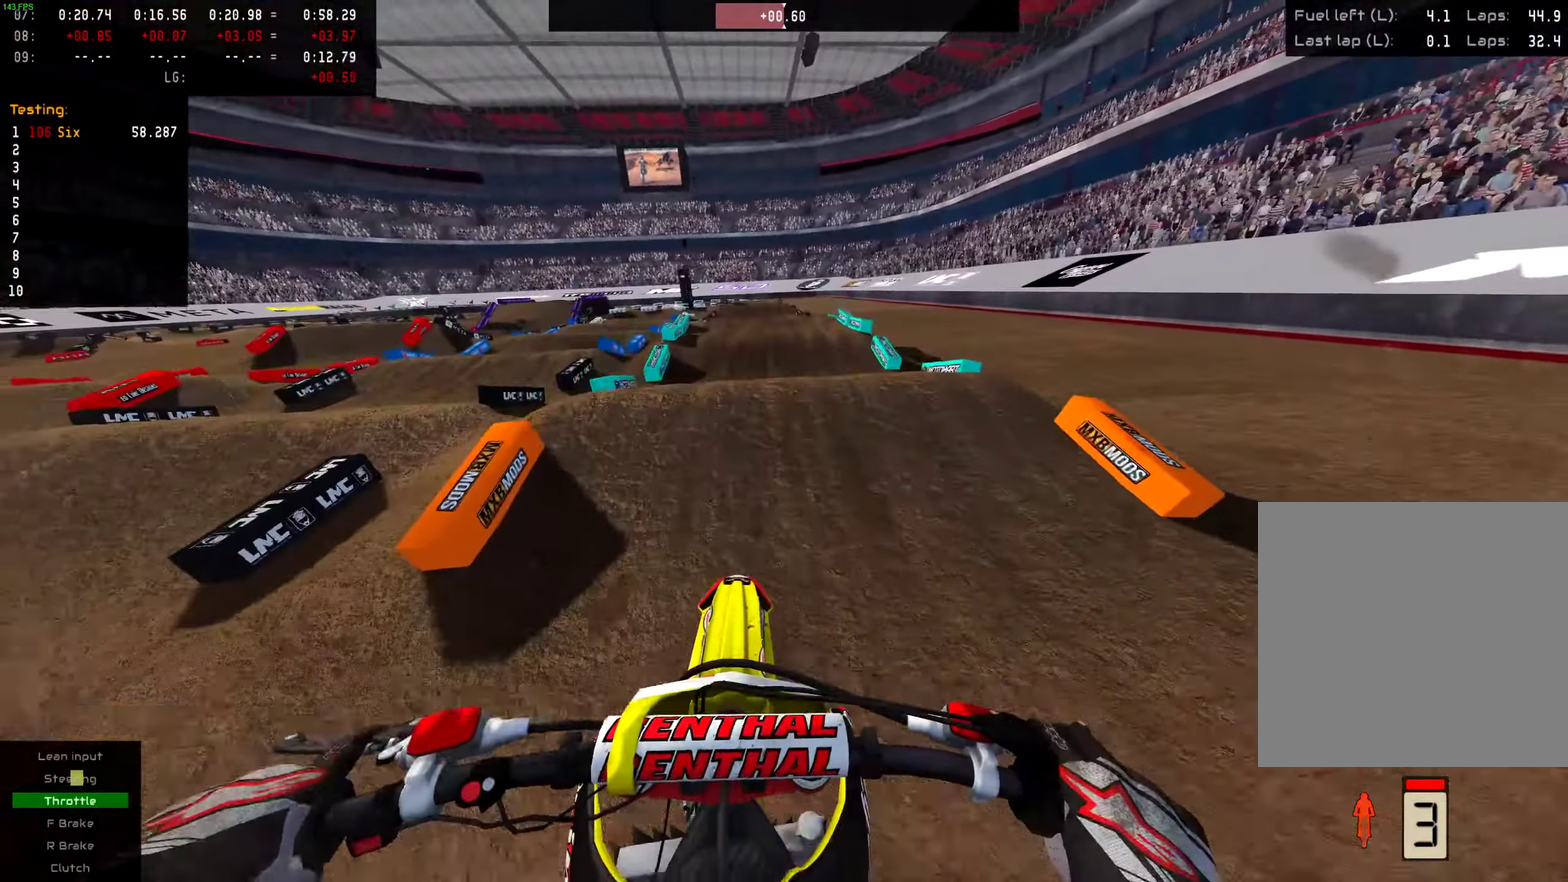
{"dt_ms": 301, "buttons": ["R2"], "left_stick": "center", "right_stick": "up-left", "events": [[150, "right_stick", "up-left"]]}
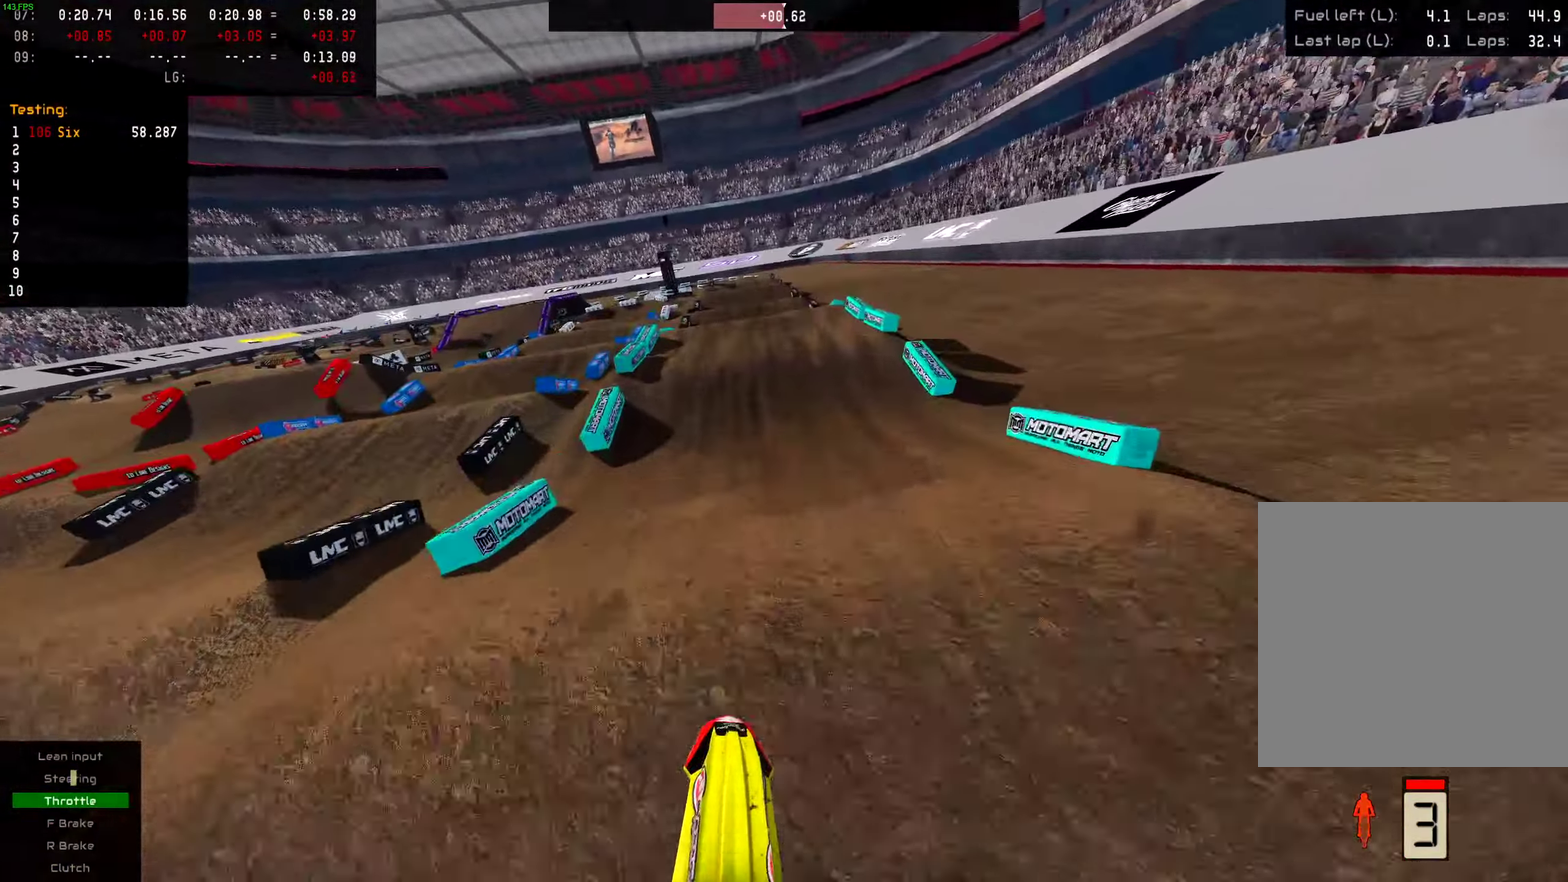
{"dt_ms": 700, "buttons": [], "left_stick": "center", "right_stick": "center", "events": [[433, "R2", "up"], [634, "right_stick", "center"]]}
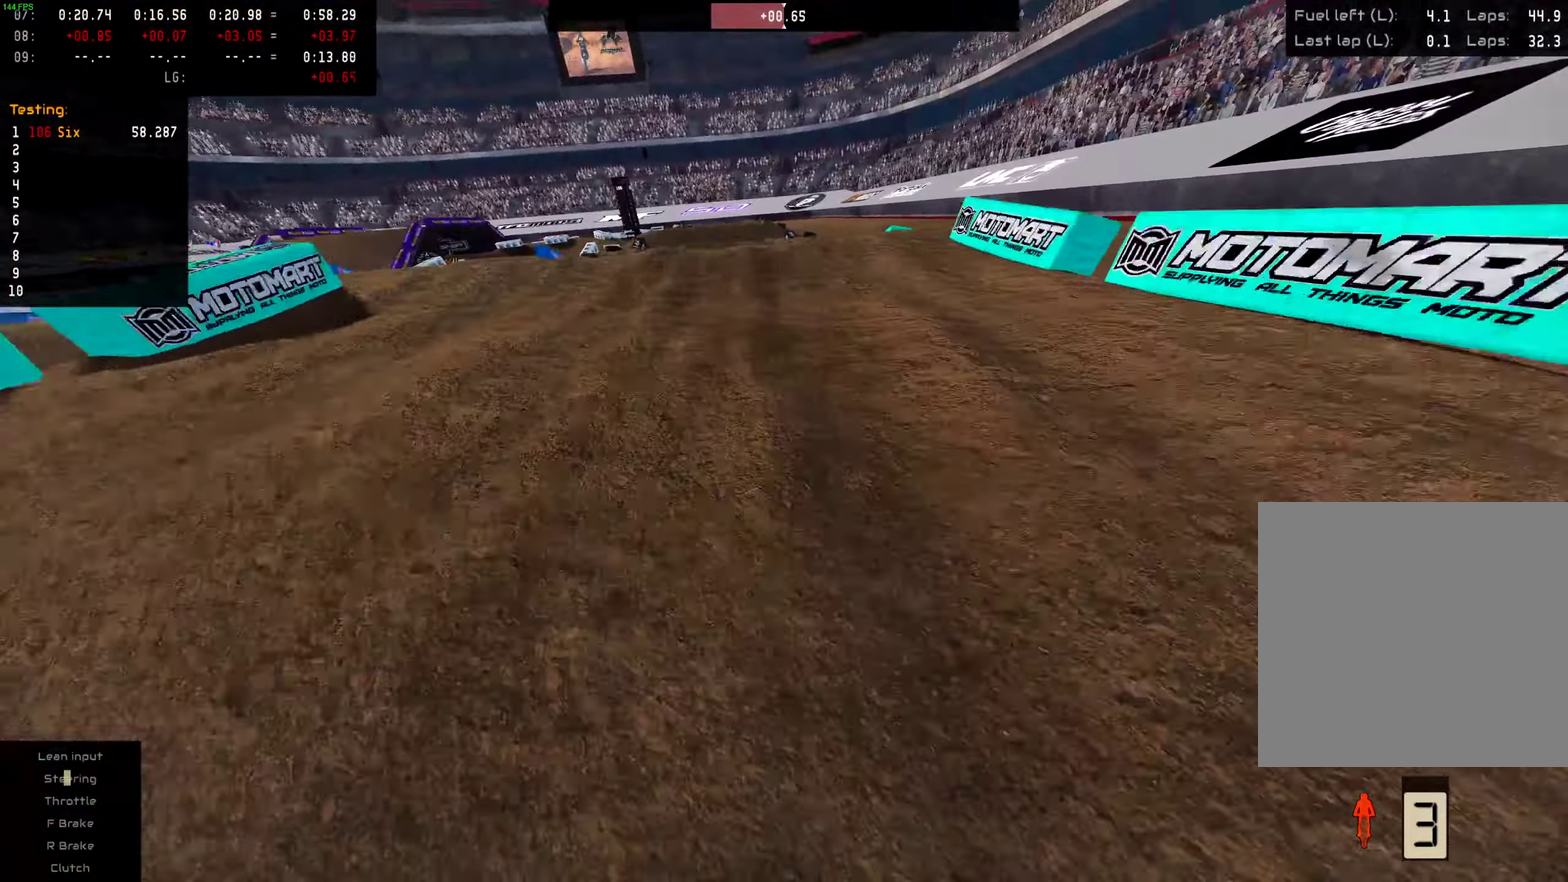
{"dt_ms": 301, "buttons": [], "left_stick": "center", "right_stick": "center", "events": []}
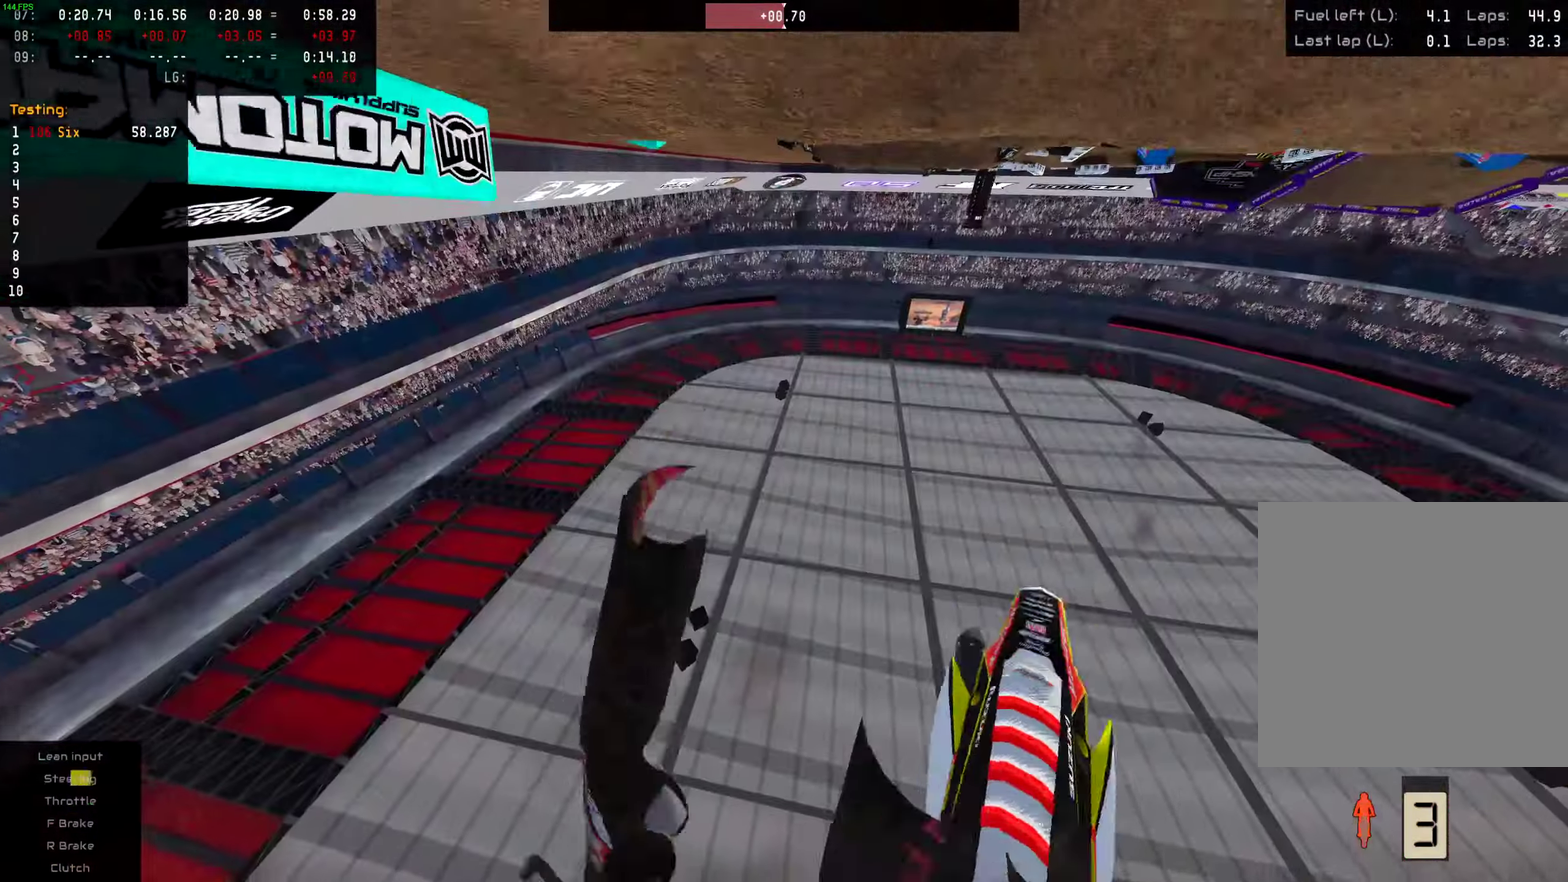
{"dt_ms": 700, "buttons": ["R2"], "left_stick": "center", "right_stick": "center", "events": [[633, "R2", "down"]]}
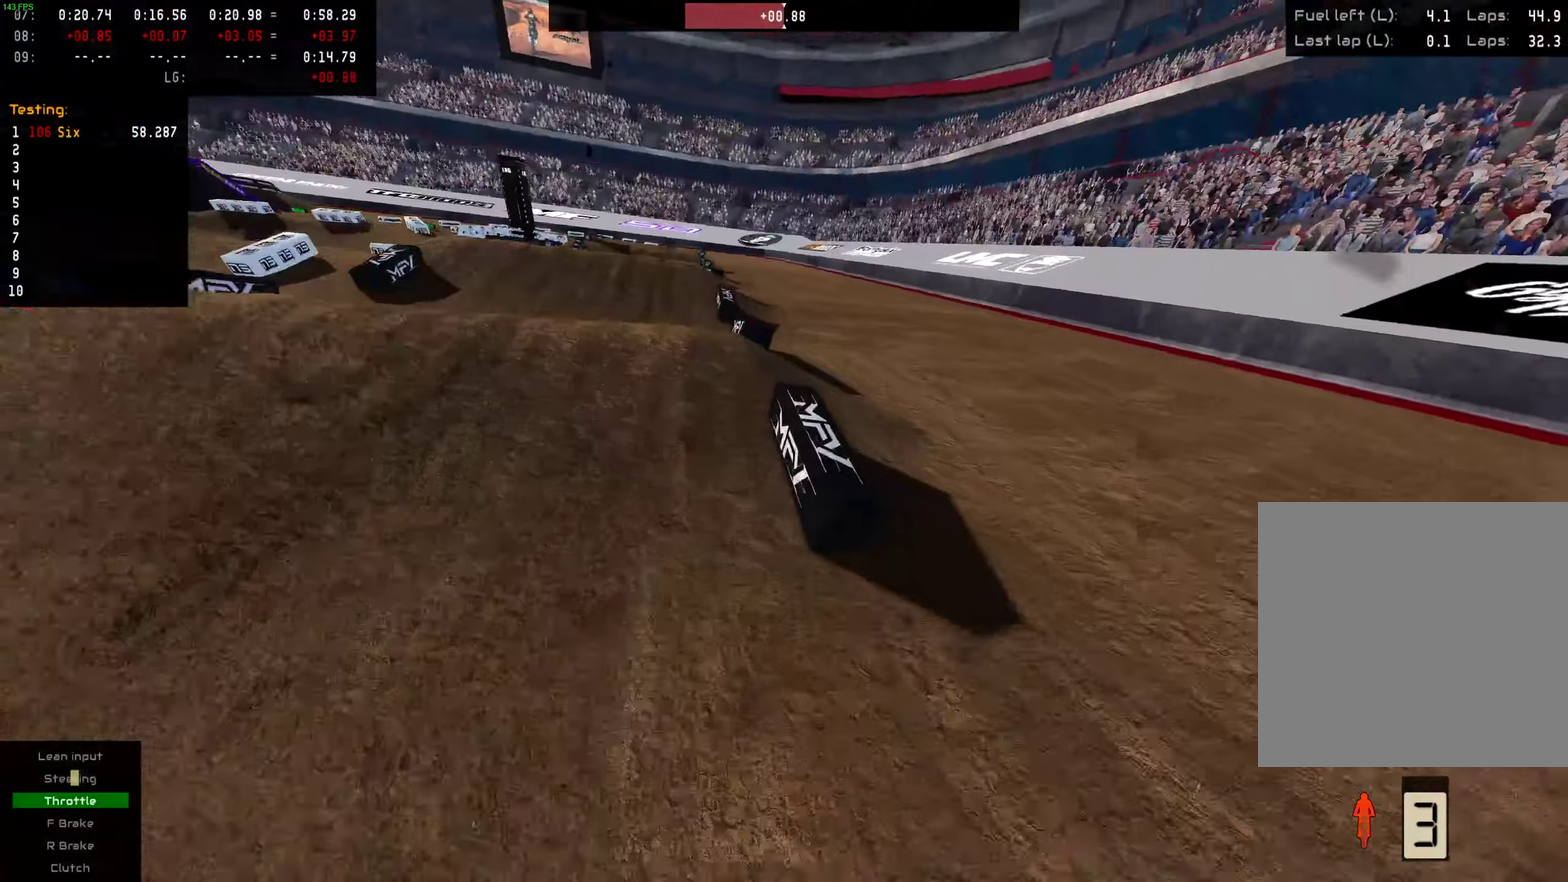
{"dt_ms": 300, "buttons": [], "left_stick": "center", "right_stick": "center", "events": [[166, "R2", "up"]]}
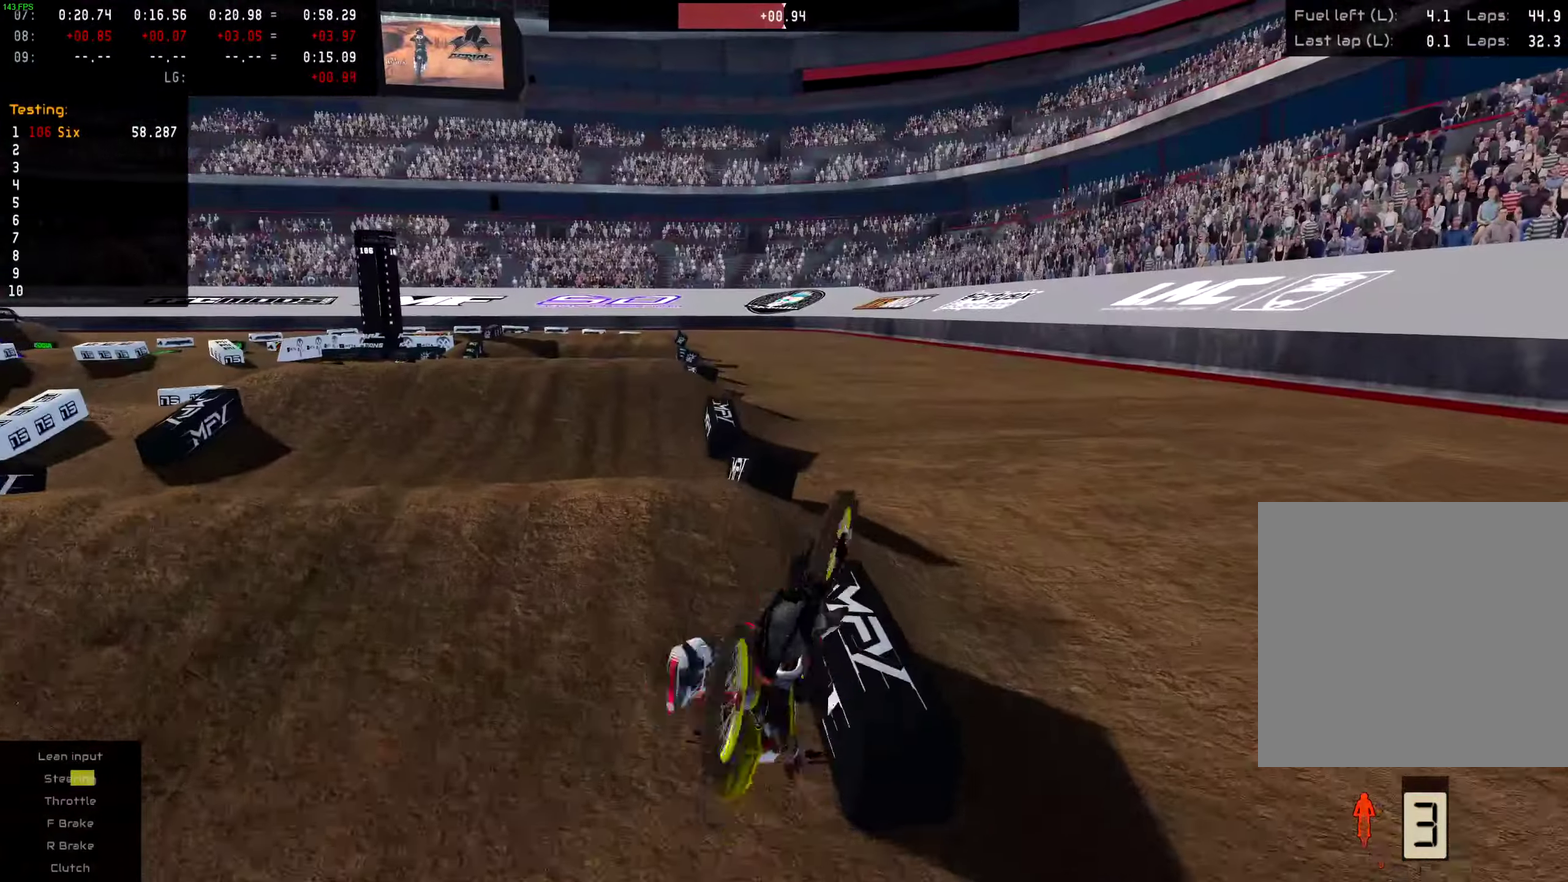
{"dt_ms": 500, "buttons": [], "left_stick": "center", "right_stick": "center", "events": []}
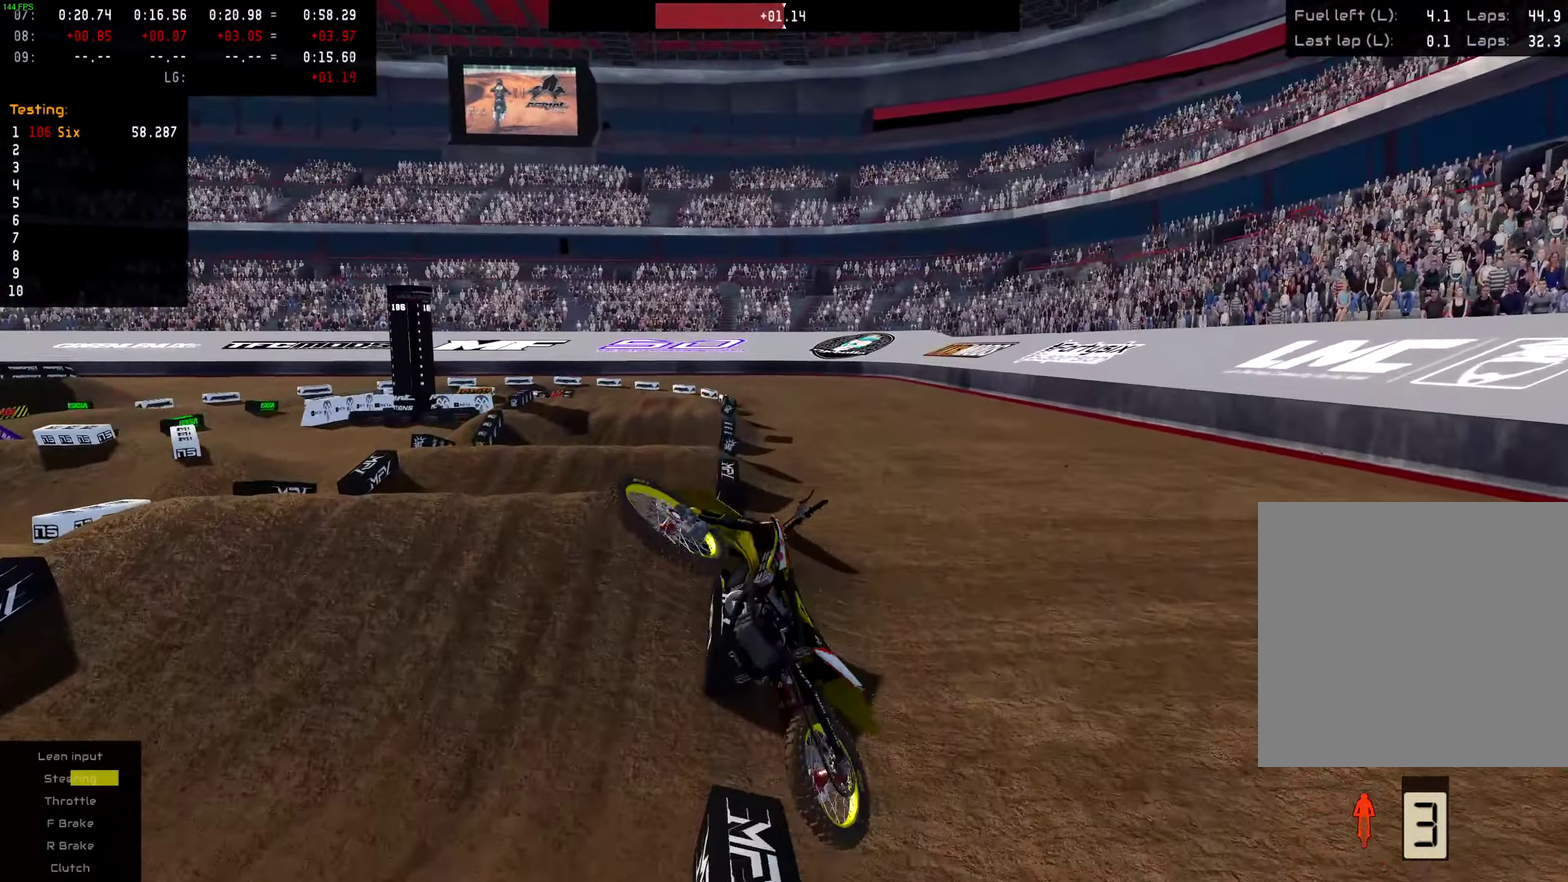
{"dt_ms": 601, "buttons": [], "left_stick": "center", "right_stick": "center", "events": [[234, "SELECT", "down"], [401, "SELECT", "up"]]}
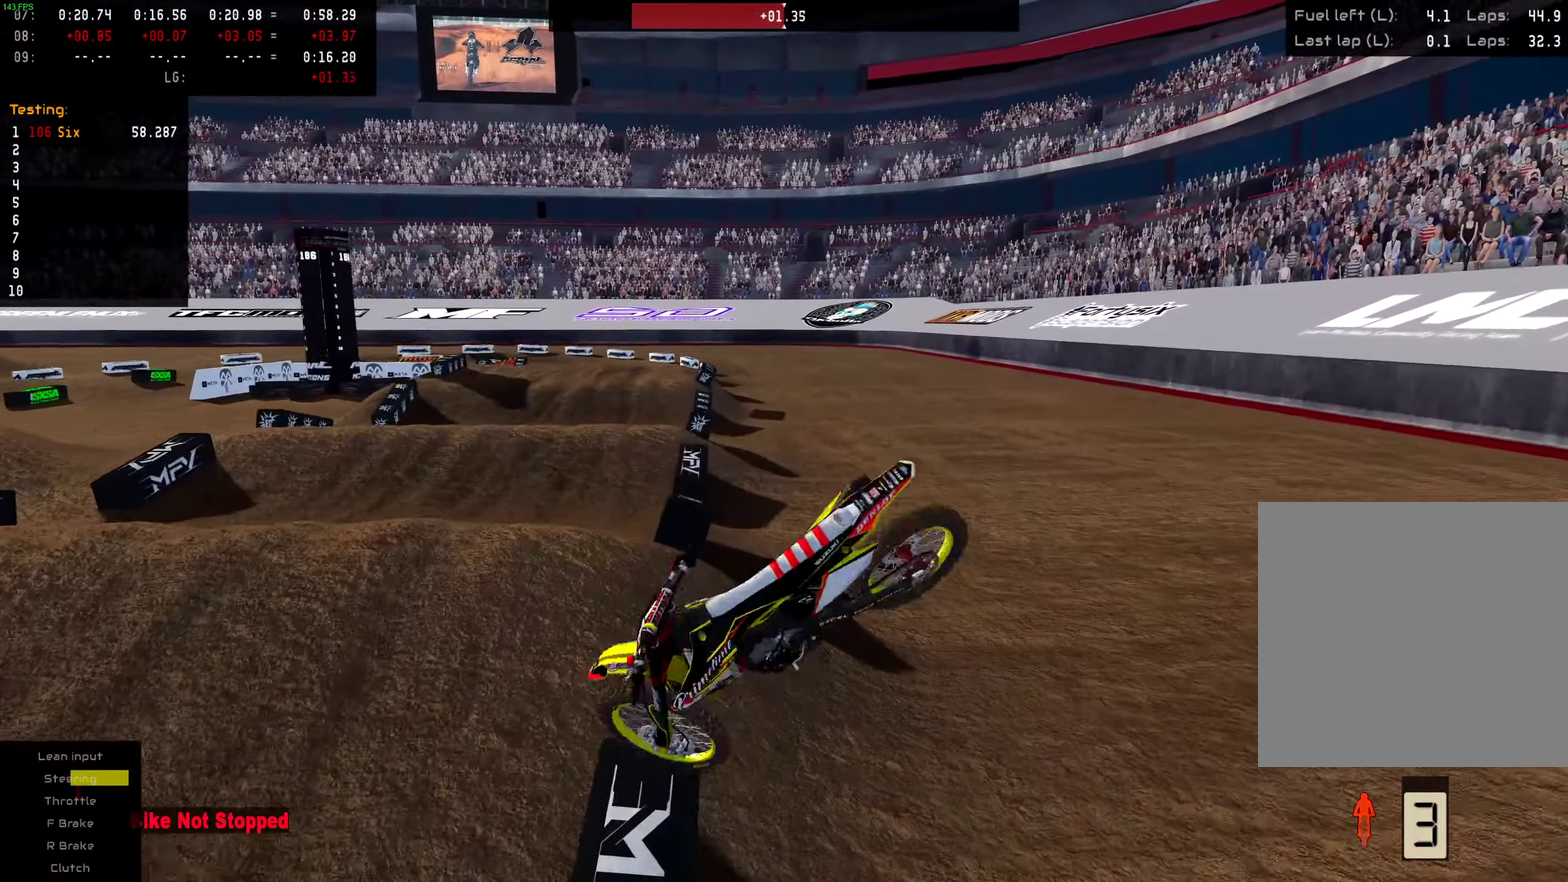
{"dt_ms": 400, "buttons": [], "left_stick": "center", "right_stick": "center", "events": []}
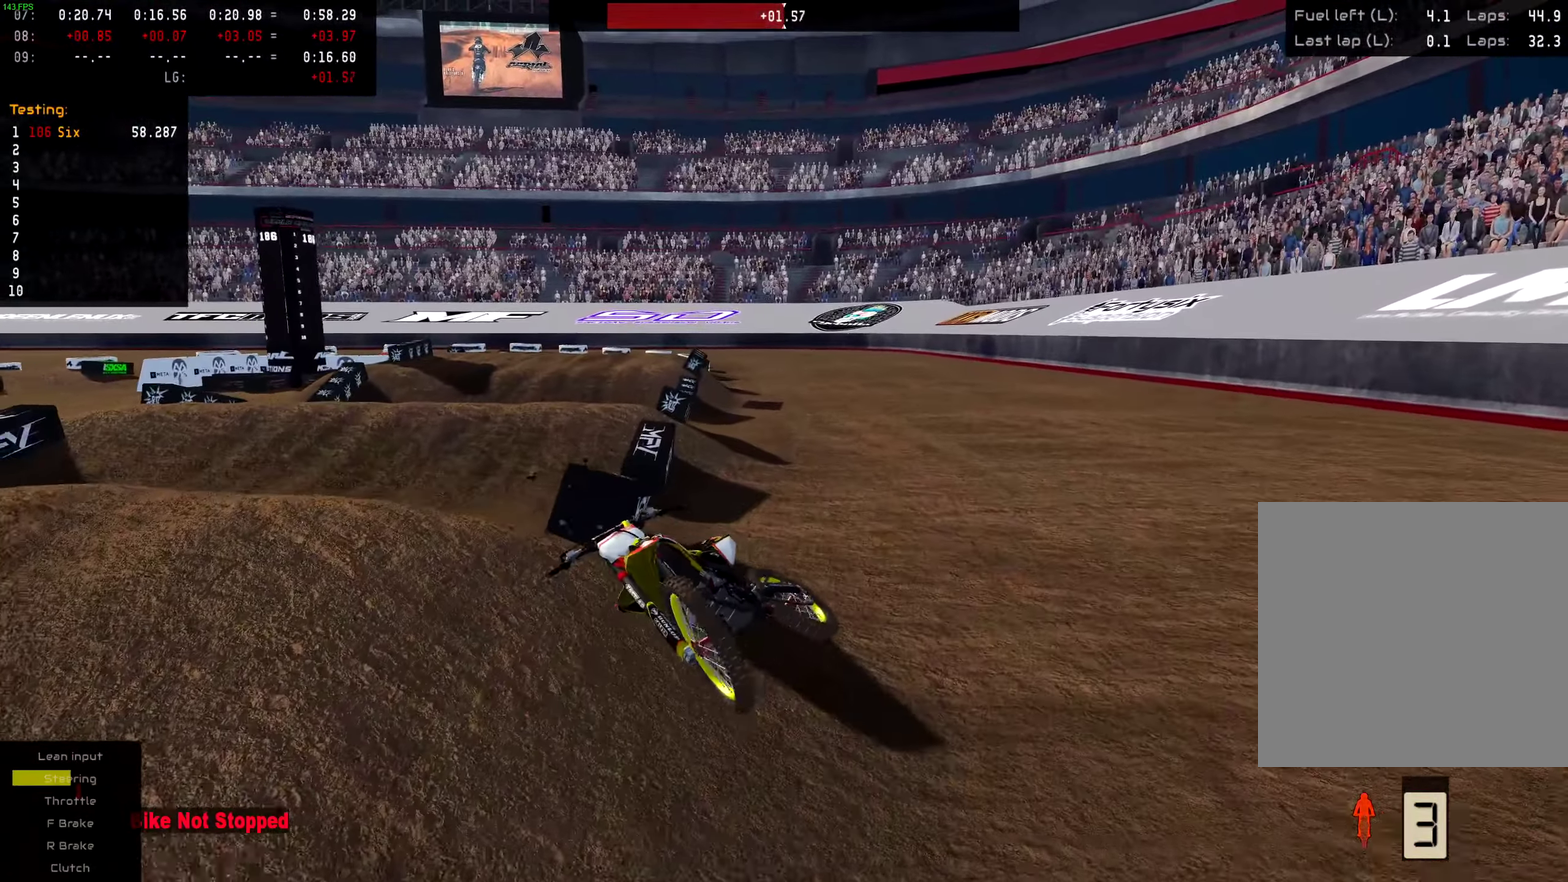
{"dt_ms": 701, "buttons": ["SELECT"], "left_stick": "center", "right_stick": "center", "events": [[50, "SELECT", "down"], [251, "SELECT", "up"], [584, "SELECT", "down"]]}
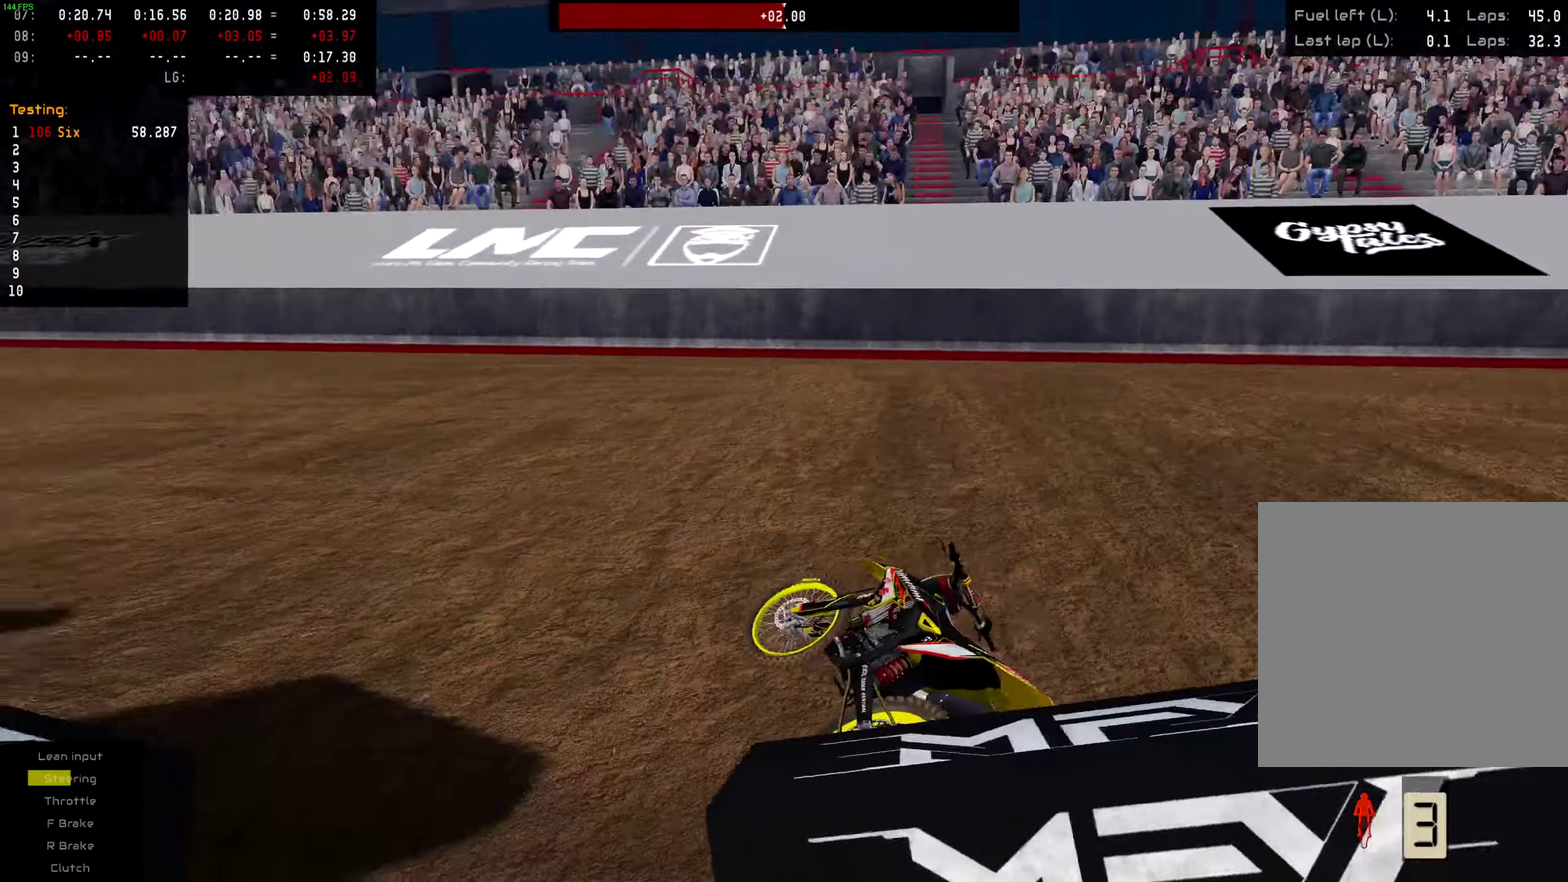
{"dt_ms": 300, "buttons": ["SQUARE"], "left_stick": "center", "right_stick": "center", "events": [[67, "SELECT", "up"], [267, "SQUARE", "down"]]}
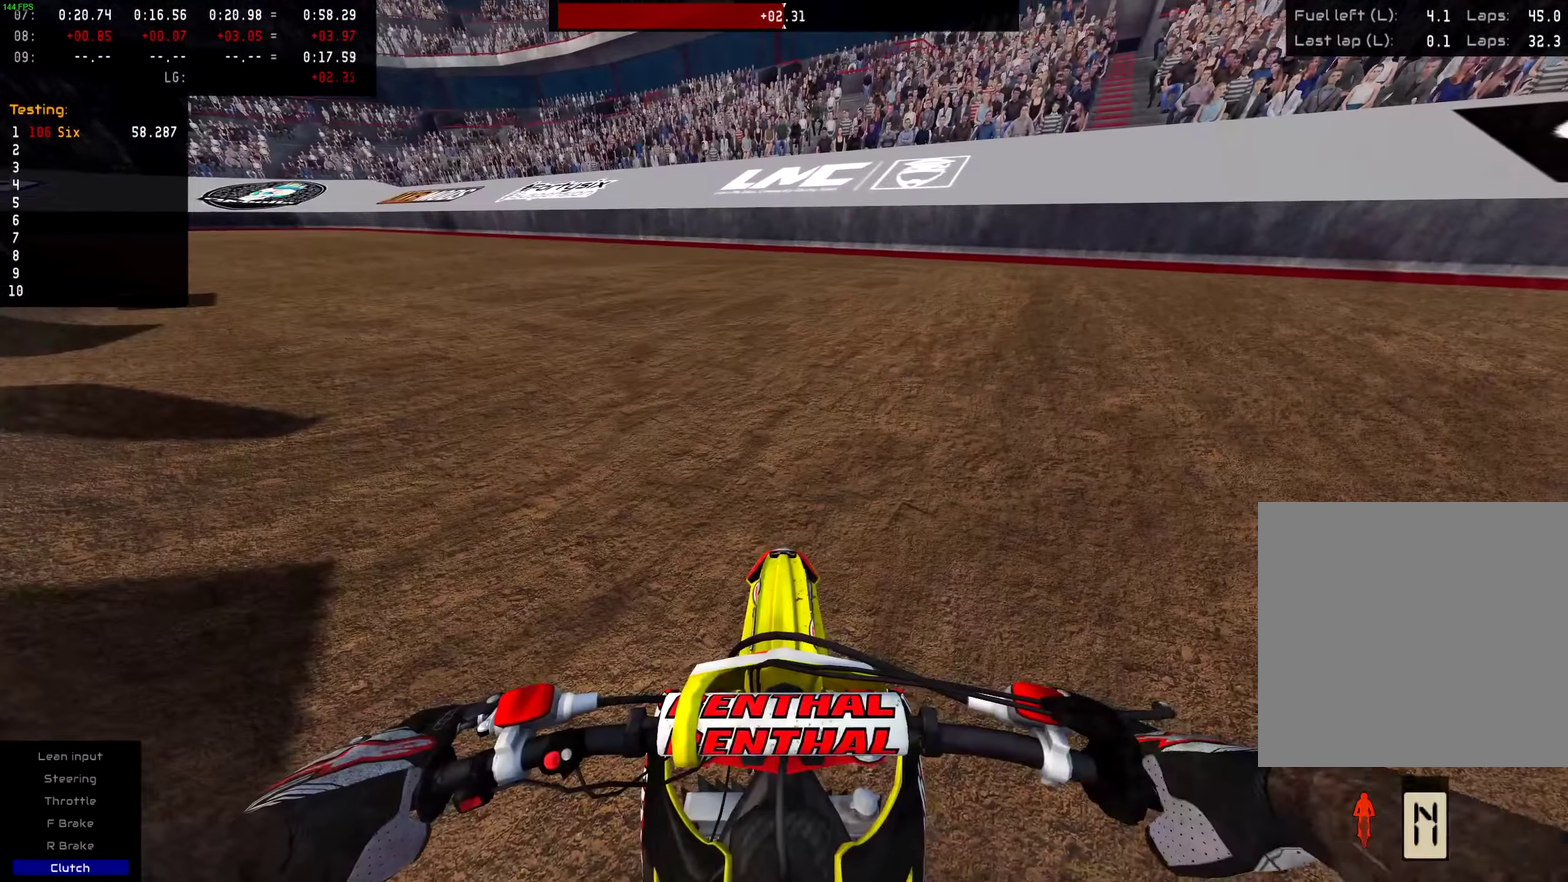
{"dt_ms": 701, "buttons": ["R2"], "left_stick": "left", "right_stick": "center", "events": [[84, "SQUARE", "up"], [184, "R2", "down"], [334, "R2", "up"], [334, "left_stick", "left"], [434, "R2", "down"], [568, "R2", "up"], [701, "R2", "down"]]}
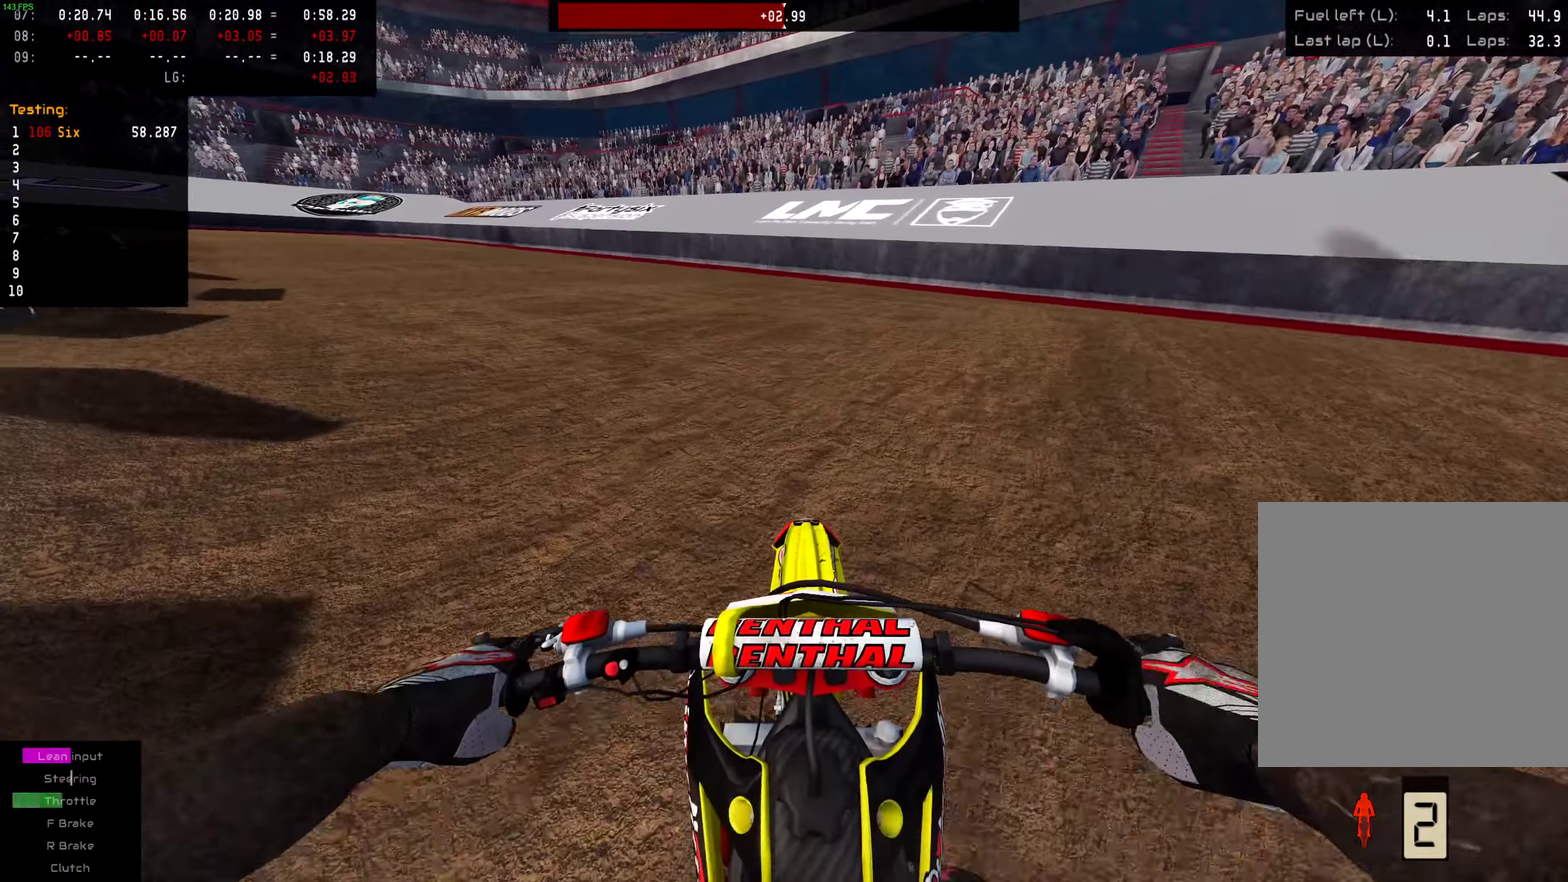
{"dt_ms": 300, "buttons": [], "left_stick": "left", "right_stick": "center", "events": [[83, "R2", "up"]]}
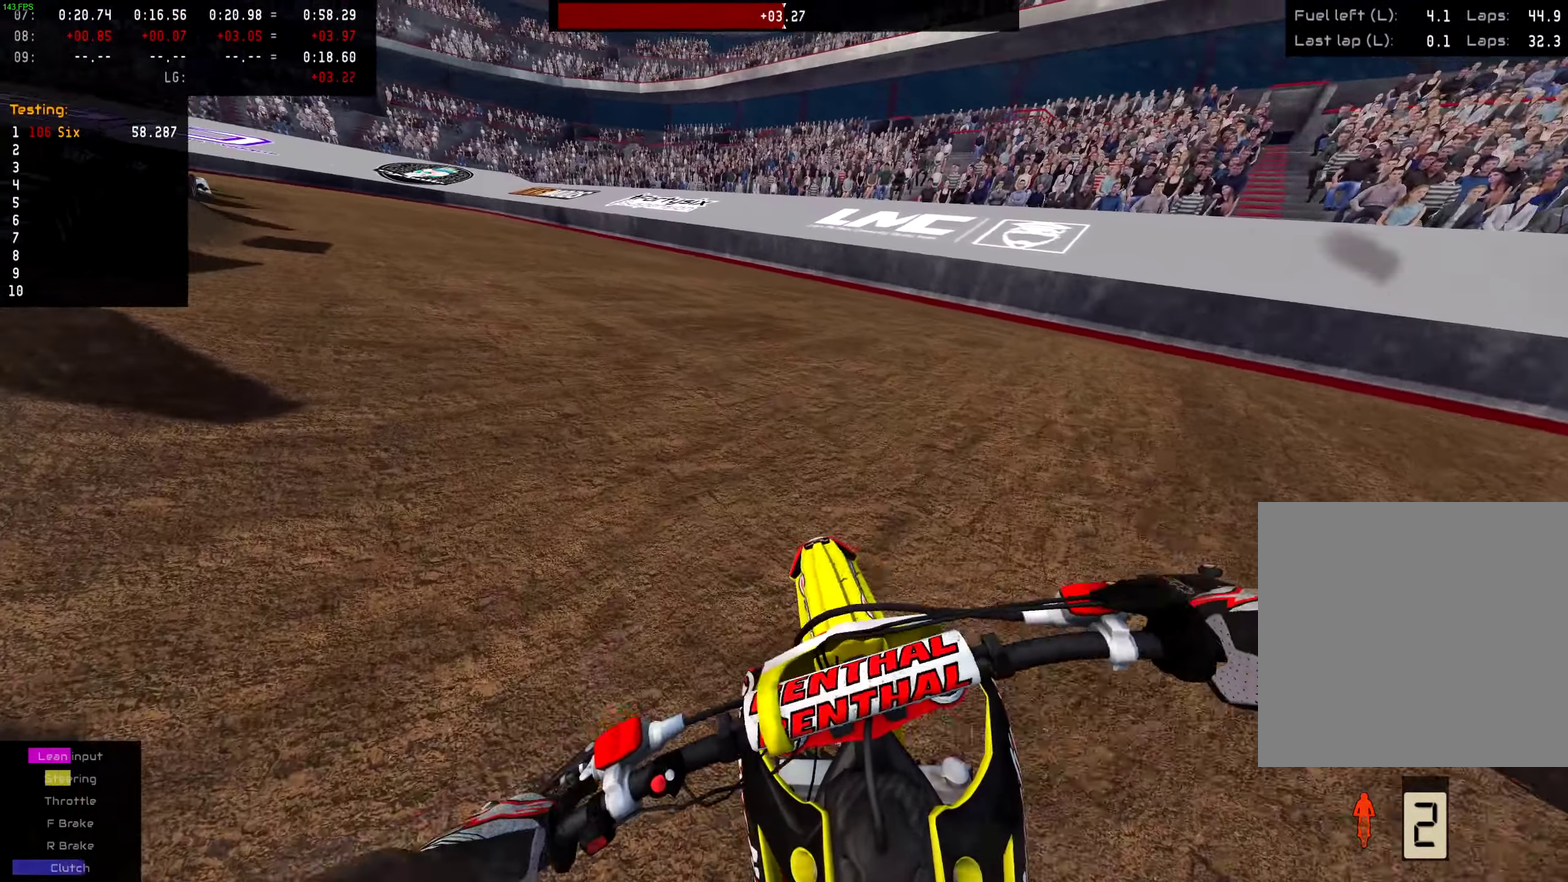
{"dt_ms": 601, "buttons": ["R2"], "left_stick": "center", "right_stick": "center", "events": [[100, "R2", "down"], [201, "R2", "up"], [301, "R2", "down"], [501, "left_stick", "center"]]}
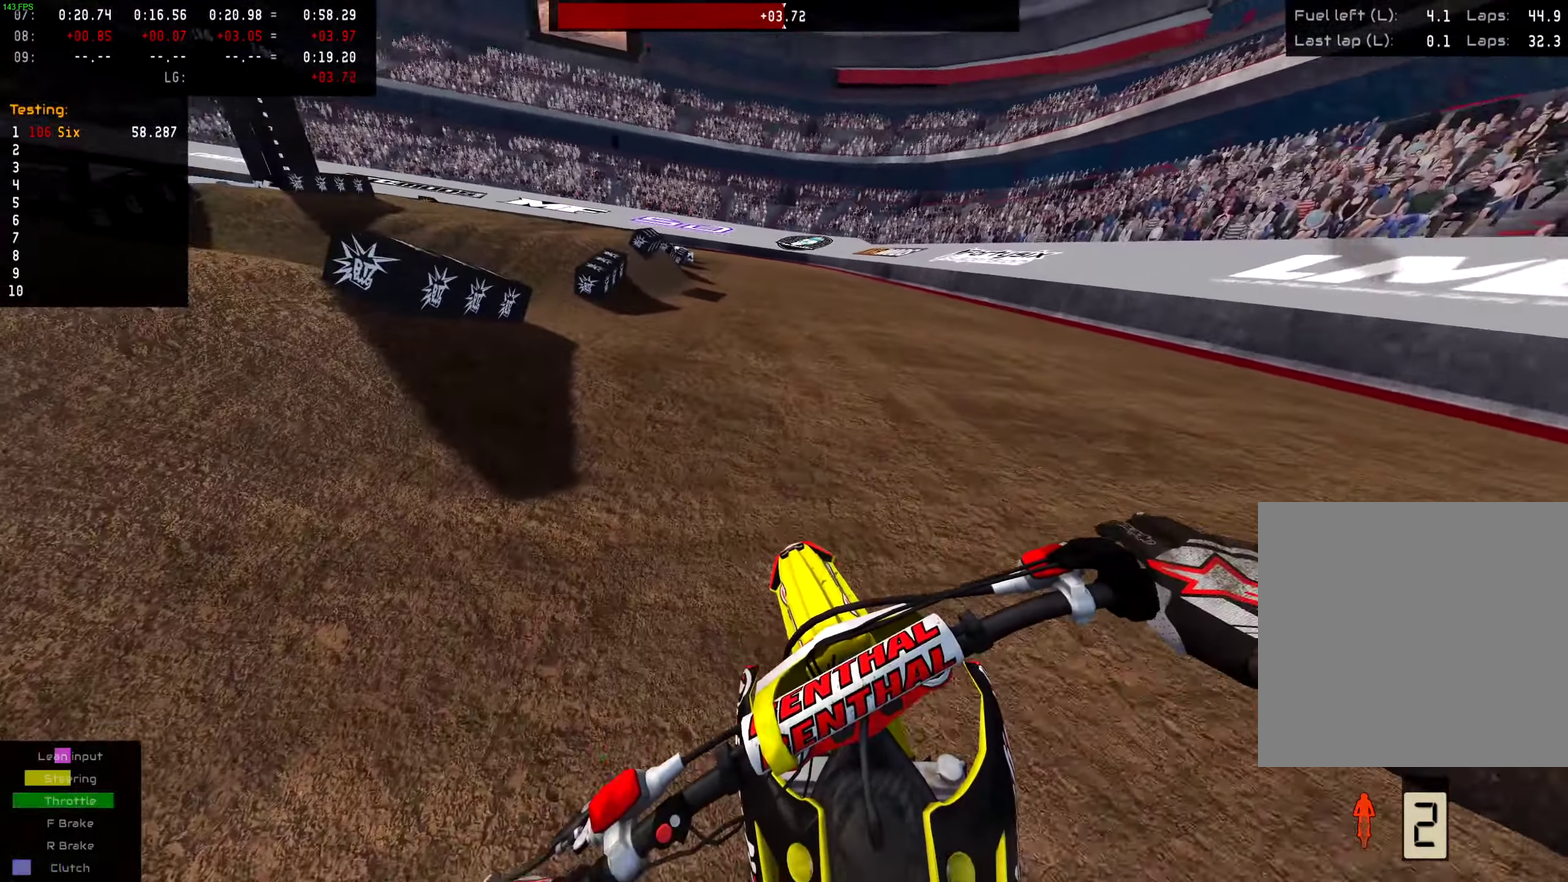
{"dt_ms": 400, "buttons": ["R2"], "left_stick": "center", "right_stick": "center", "events": []}
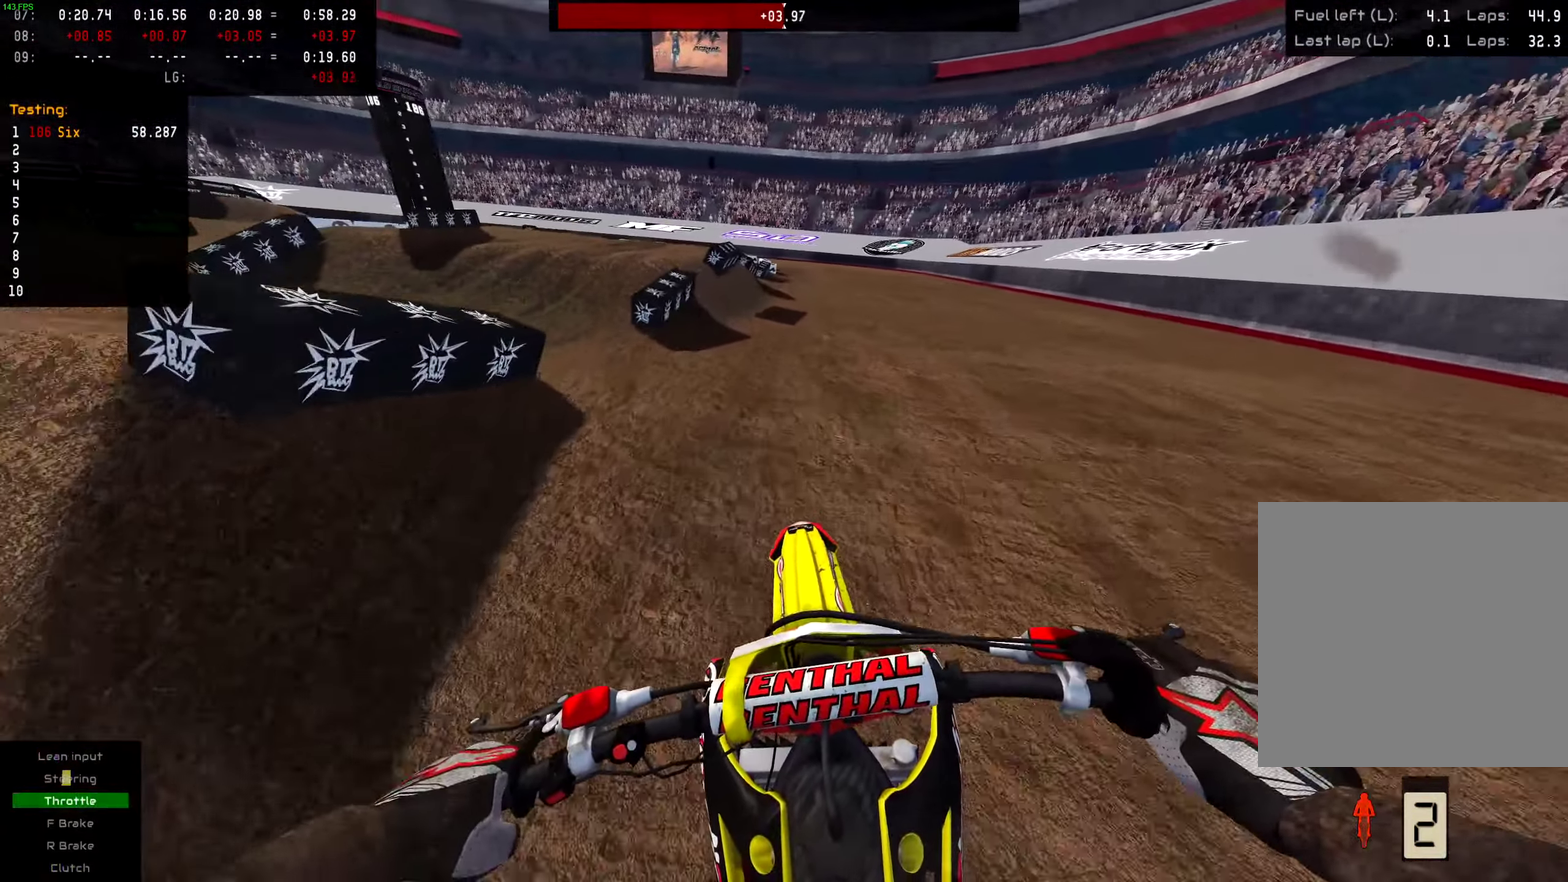
{"dt_ms": 601, "buttons": ["R2"], "left_stick": "center", "right_stick": "center", "events": []}
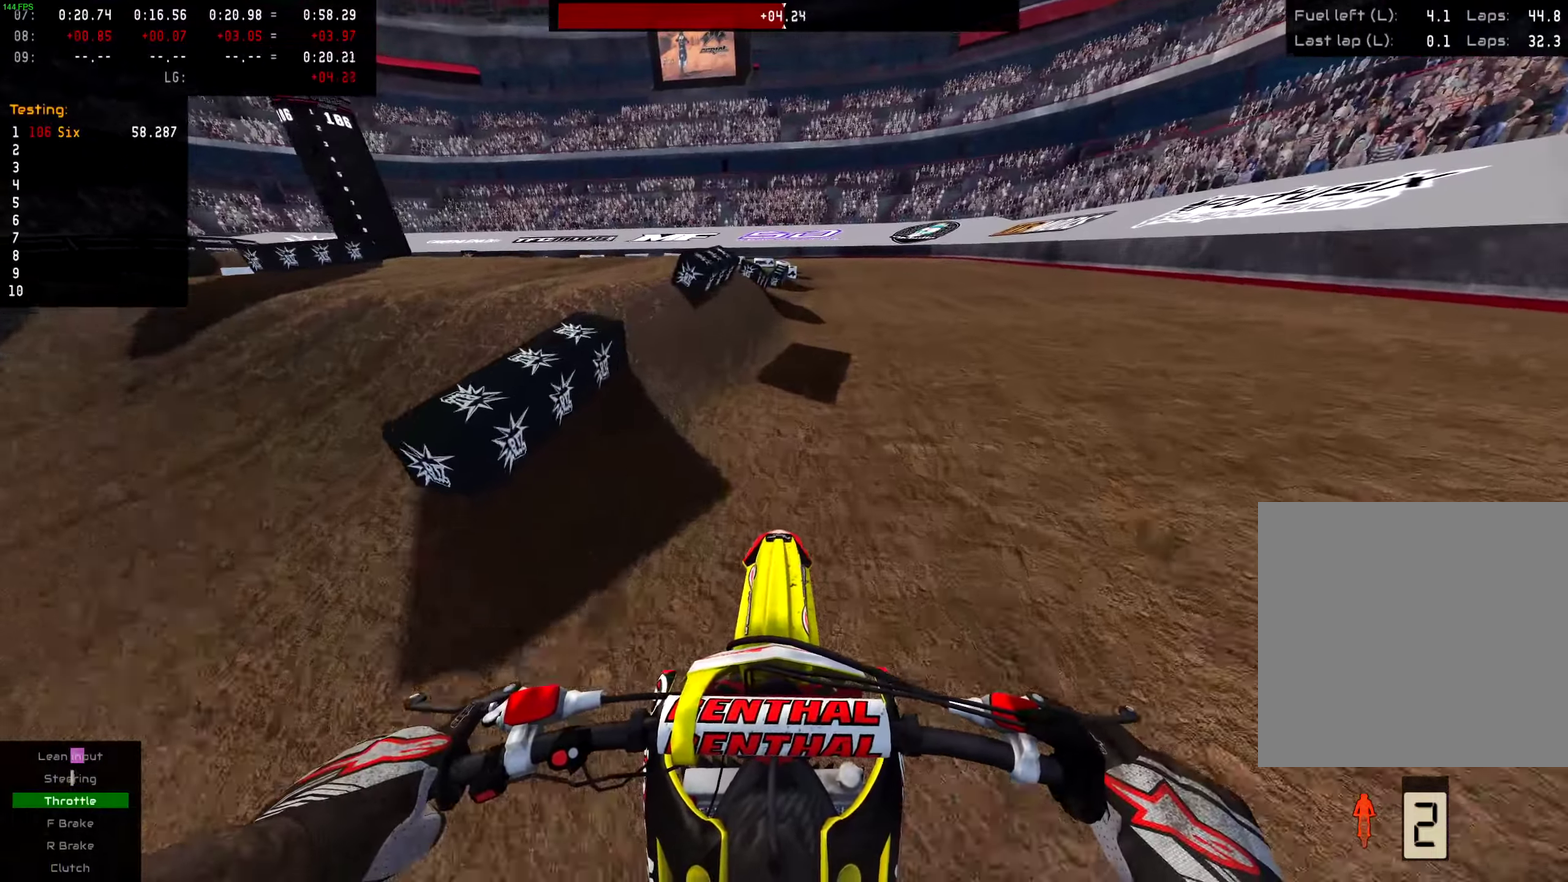
{"dt_ms": 401, "buttons": ["R2"], "left_stick": "center", "right_stick": "center", "events": [[34, "left_stick", "up-right"], [134, "left_stick", "center"]]}
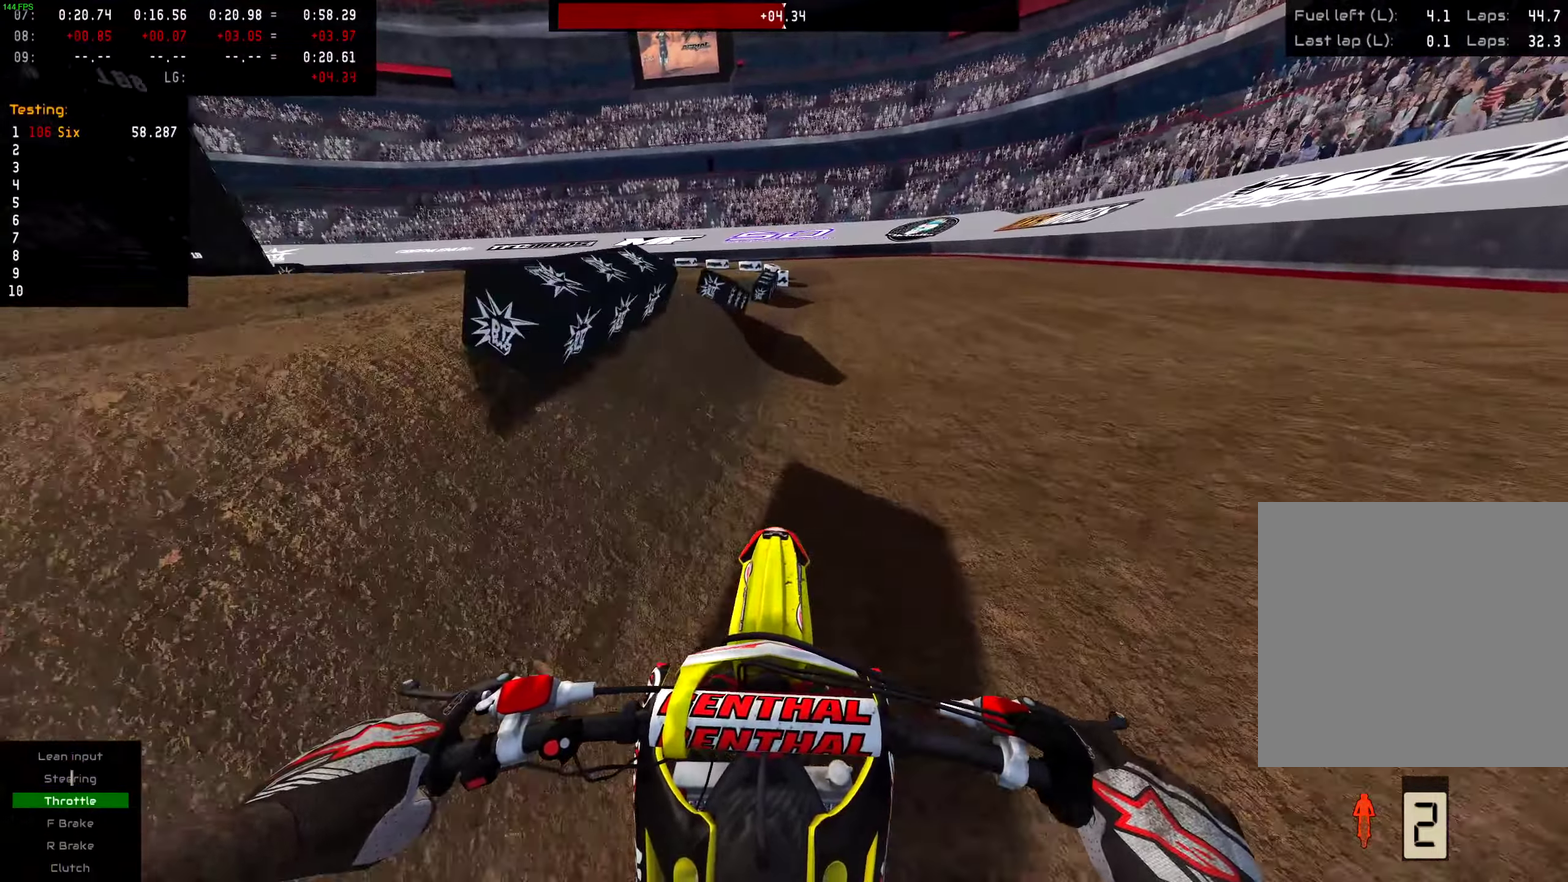
{"dt_ms": 584, "buttons": ["R2"], "left_stick": "center", "right_stick": "center", "events": [[233, "R2", "up"], [584, "R2", "down"]]}
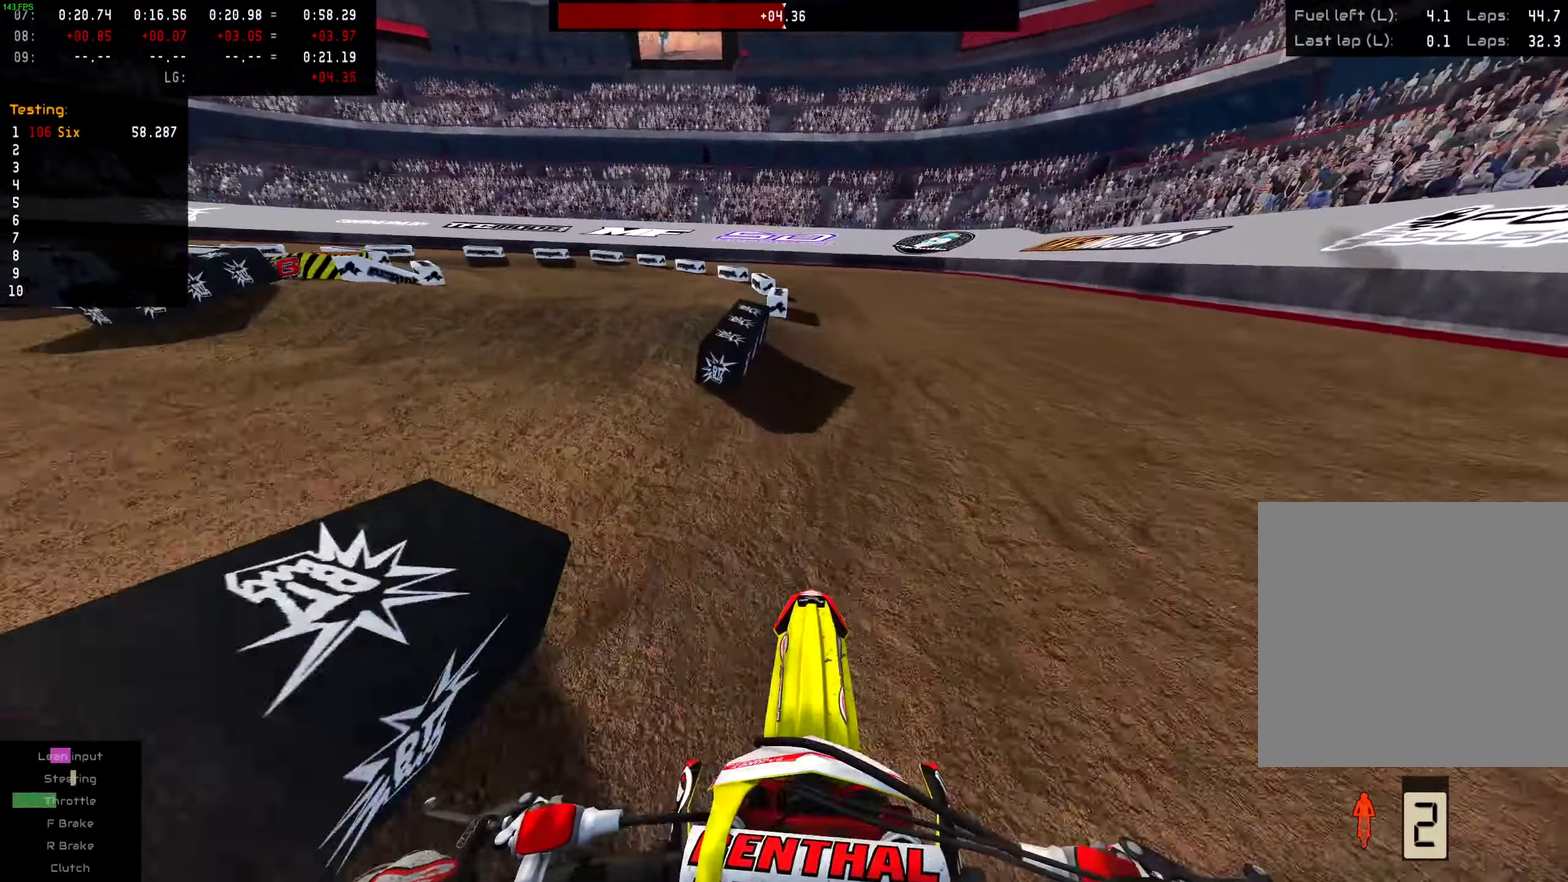
{"dt_ms": 400, "buttons": ["R2"], "left_stick": "center", "right_stick": "center", "events": [[83, "R2", "up"], [333, "R2", "down"]]}
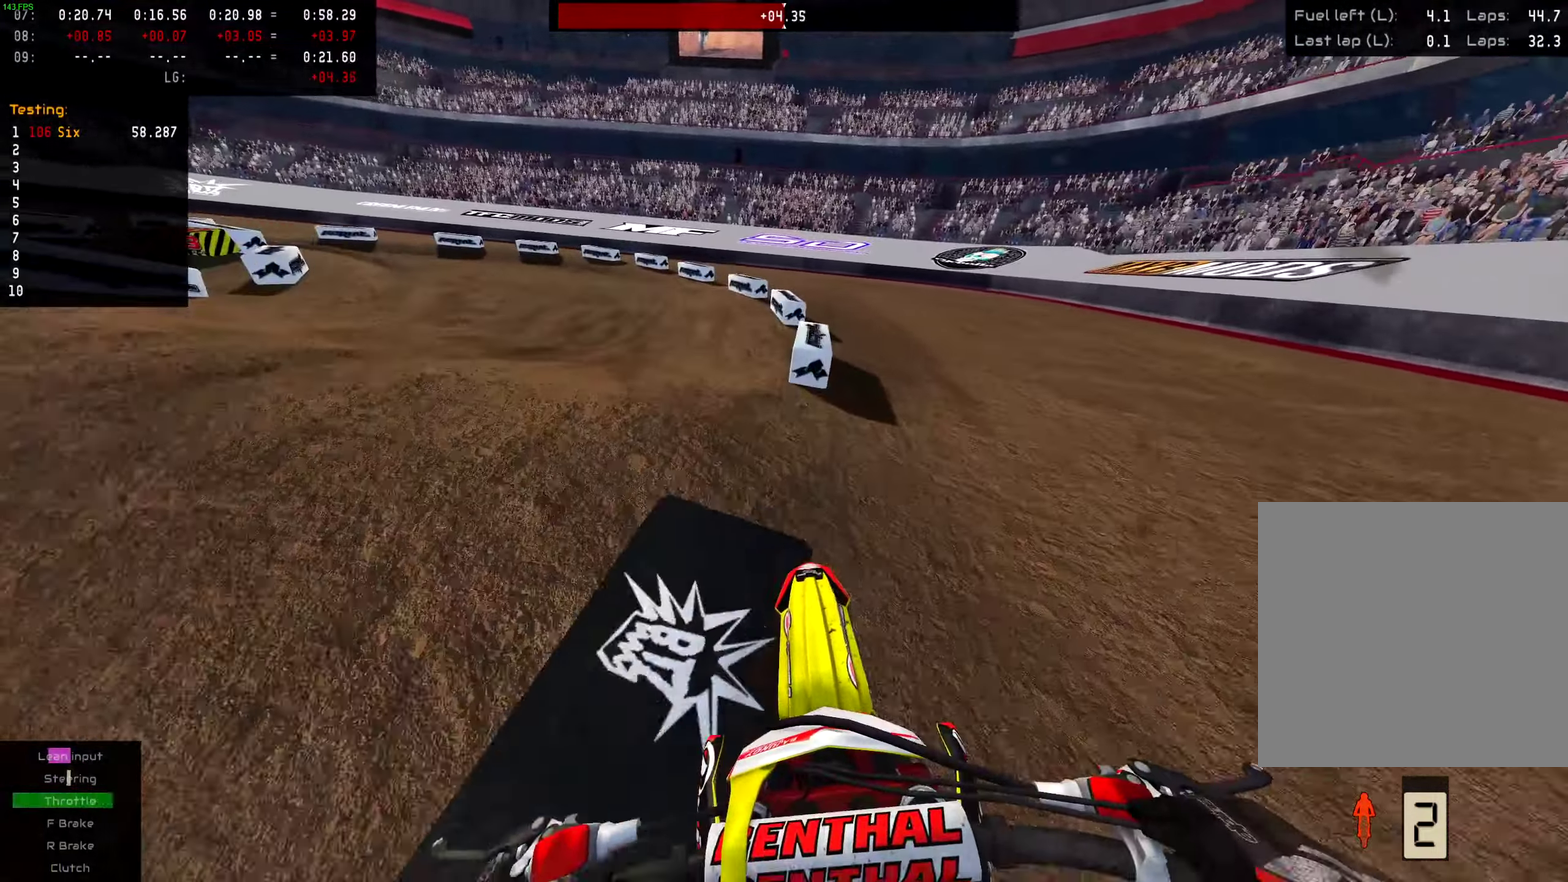
{"dt_ms": 601, "buttons": [], "left_stick": "left", "right_stick": "center"}